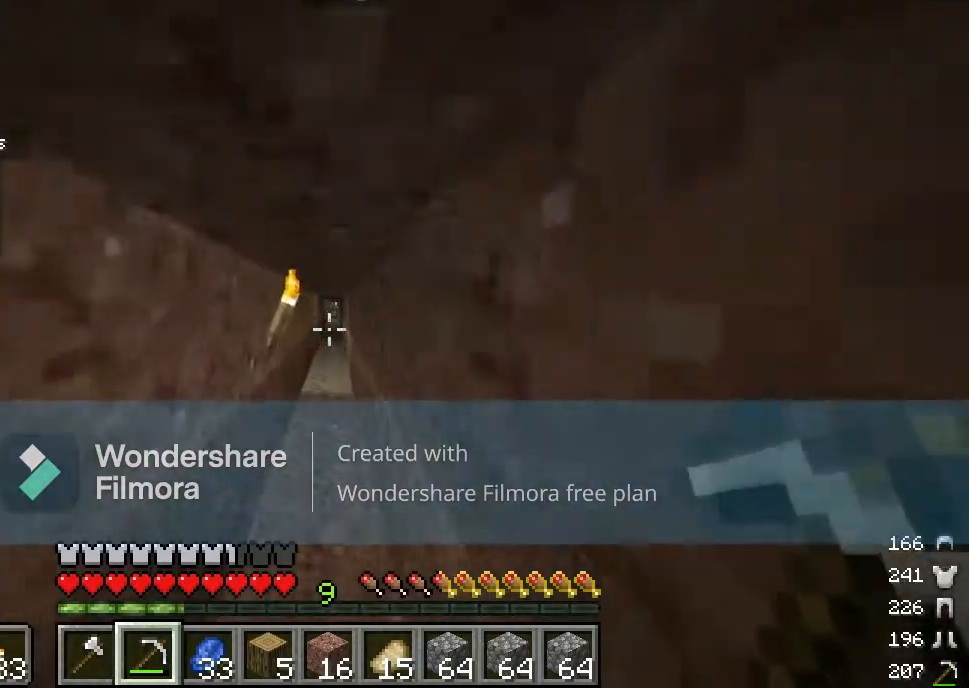
Gameplay with keyboard and mouse; each line is a JSON object with the keys and mouse buttons held at the frame after it. "events" lists presses ("down") and releases ("up") of "a", "d", "s", "w", "mouse_left" and "mouse_right" between this image and that frame as [ms after this image, input, new state], when the widget could be followed in between. "mouse_left", "mouse_right" = the "left", "right" buttons of the "mouse" list. No other keys are recorded. Fast repeated clicks can show as one long hold. Mouse movement is not recorded.
{"keys": ["w"], "mouse": [], "events": []}
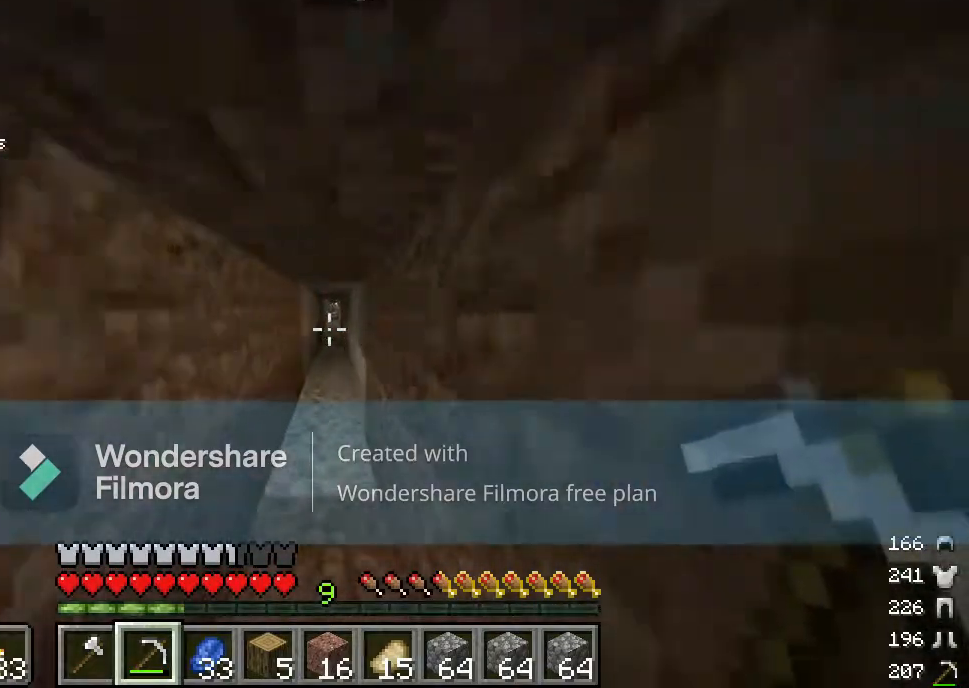
{"keys": ["w"], "mouse": [], "events": []}
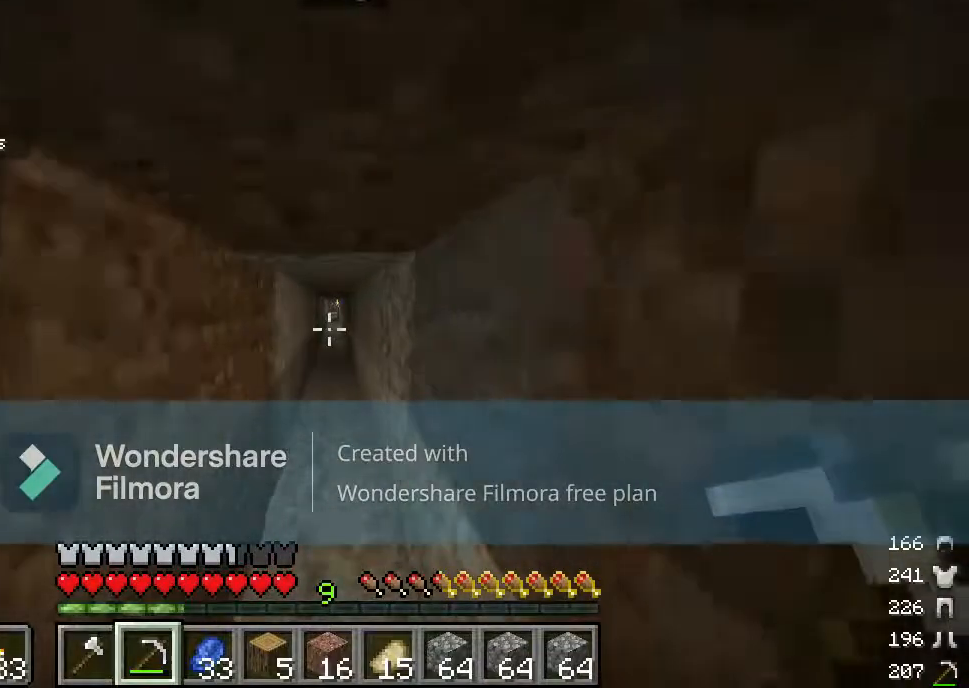
{"keys": ["w"], "mouse": [], "events": []}
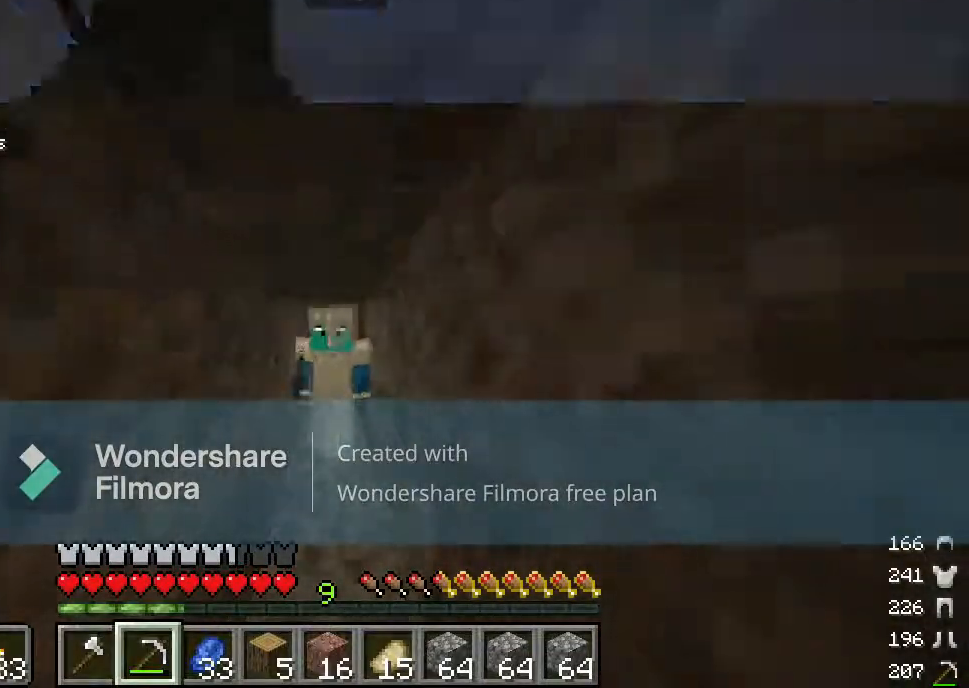
{"keys": ["w"], "mouse": [], "events": []}
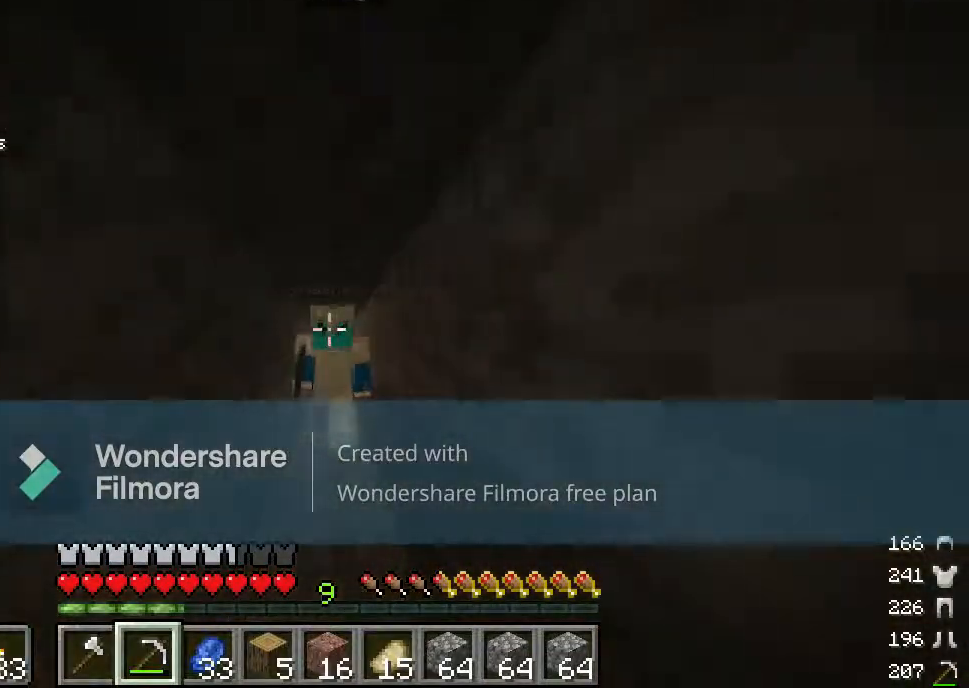
{"keys": ["w"], "mouse": [], "events": []}
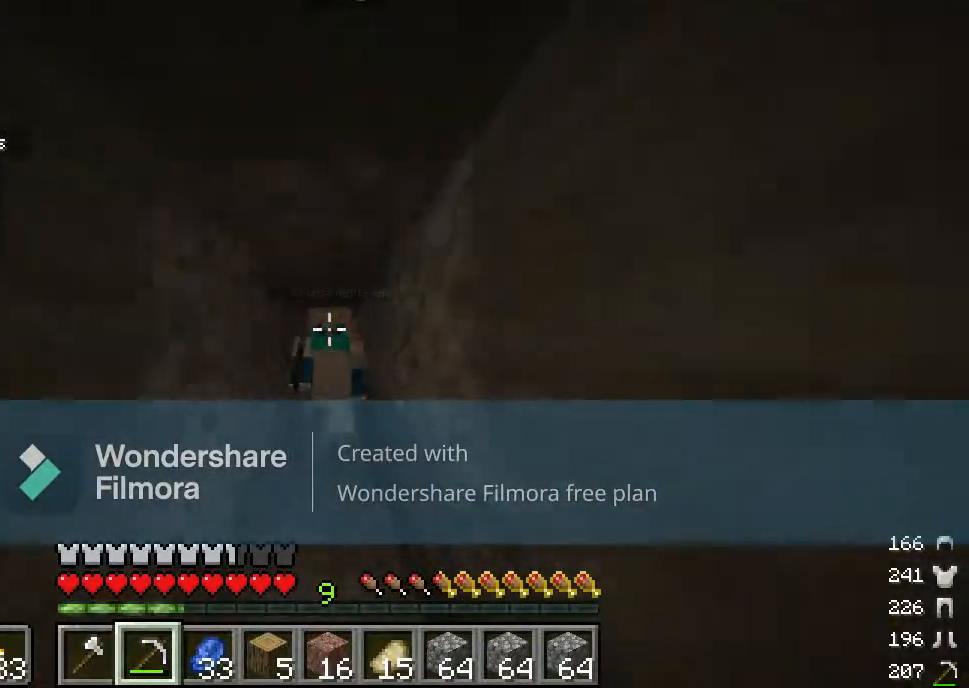
{"keys": ["w"], "mouse": [], "events": []}
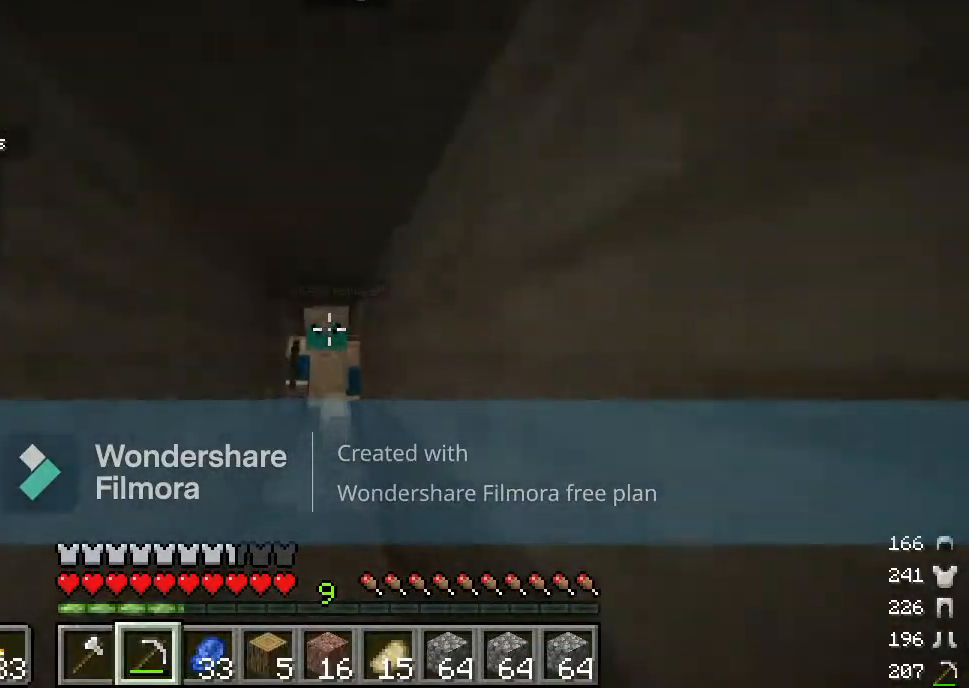
{"keys": ["w"], "mouse": [], "events": []}
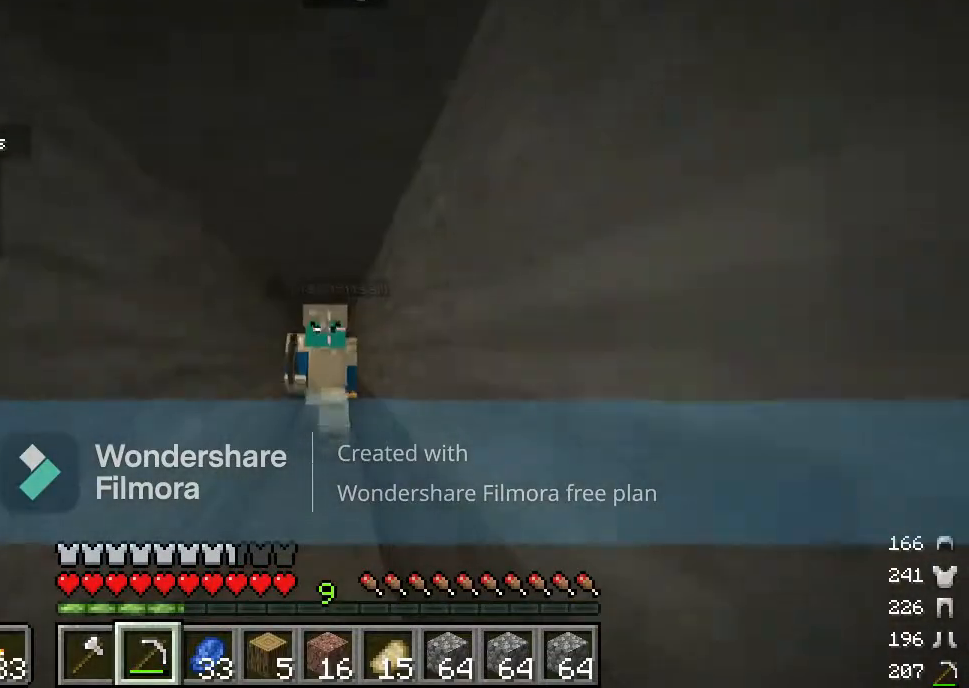
{"keys": ["w"], "mouse": [], "events": []}
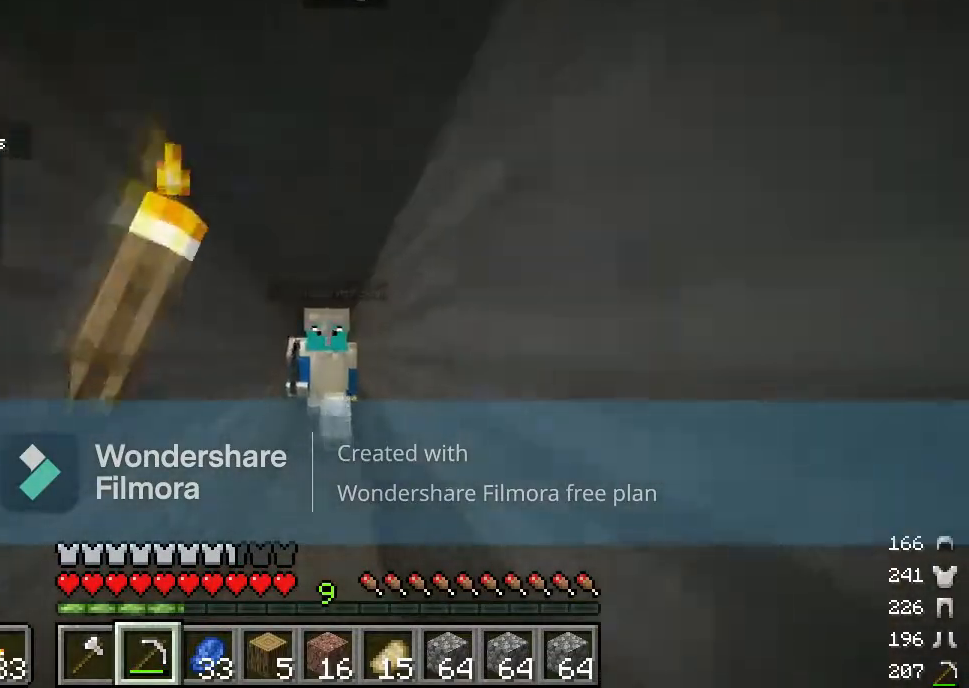
{"keys": ["w"], "mouse": [], "events": []}
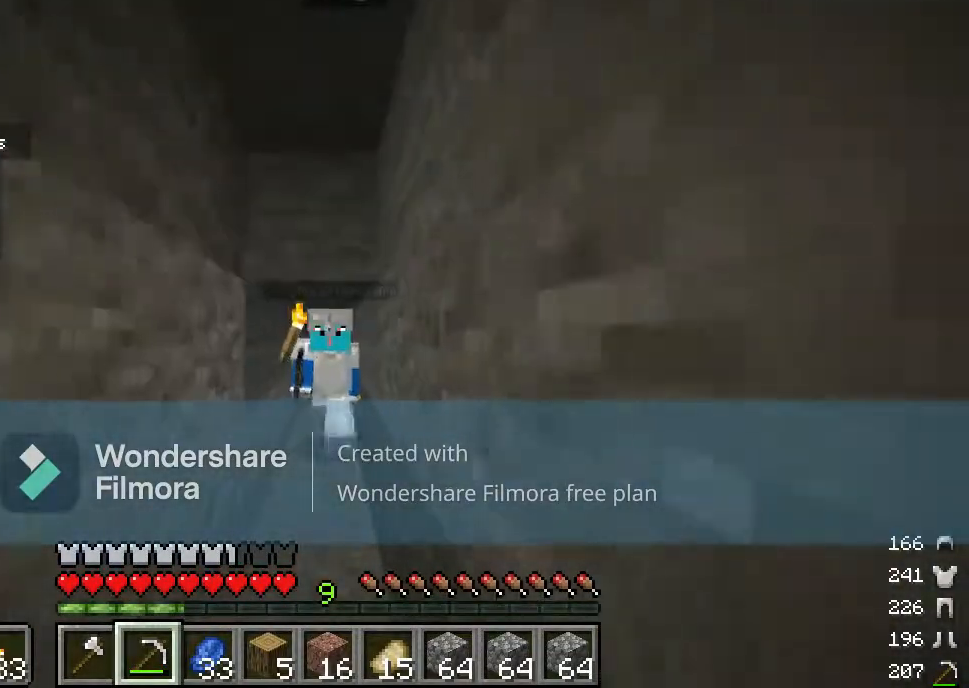
{"keys": ["w"], "mouse": [], "events": []}
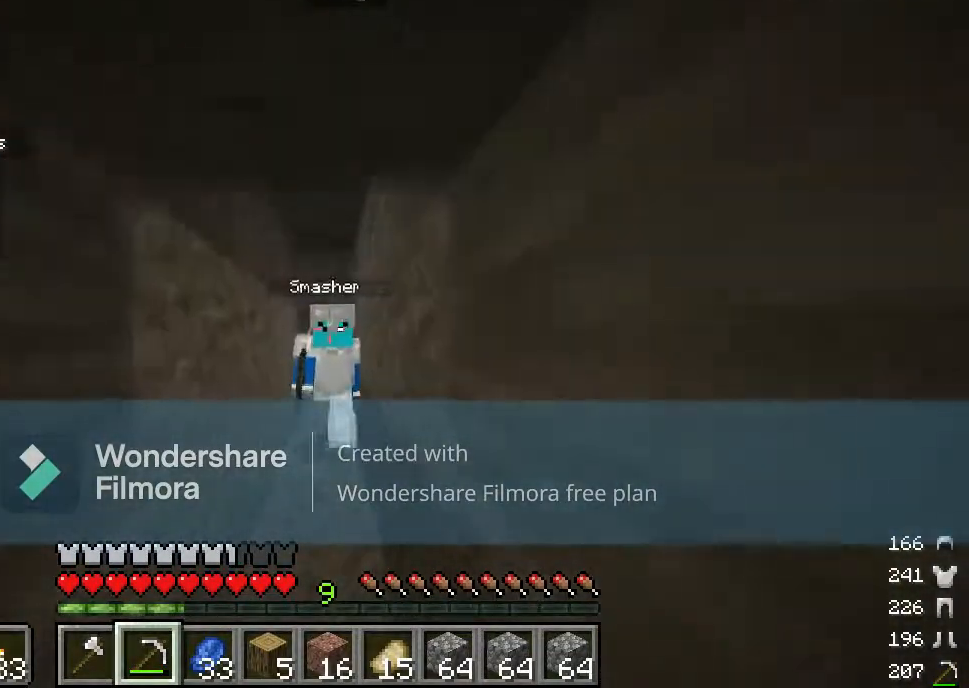
{"keys": ["w"], "mouse": [], "events": []}
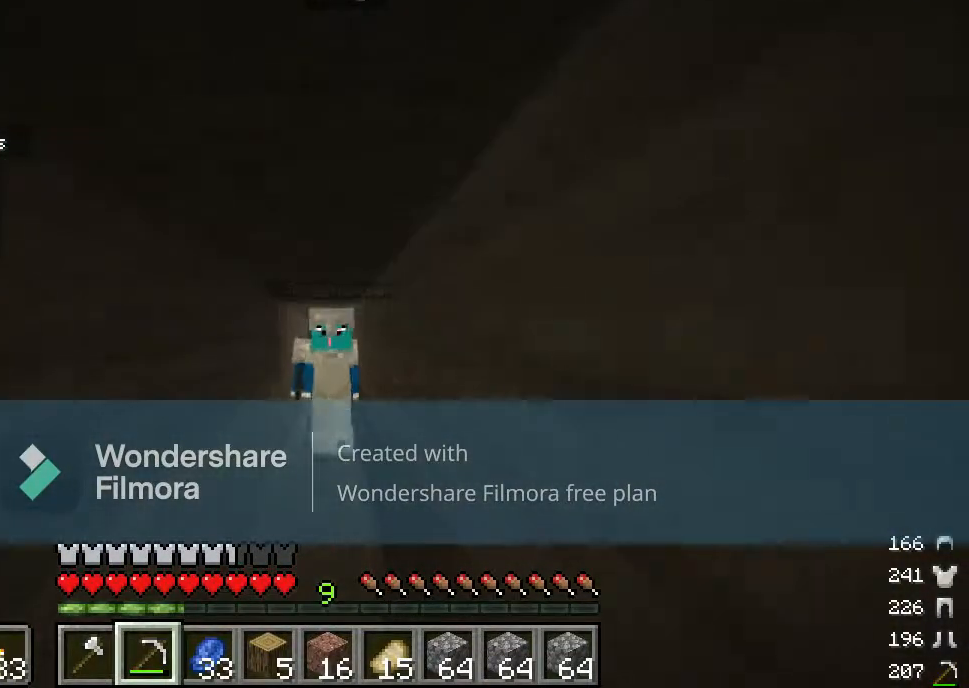
{"keys": ["w"], "mouse": [], "events": []}
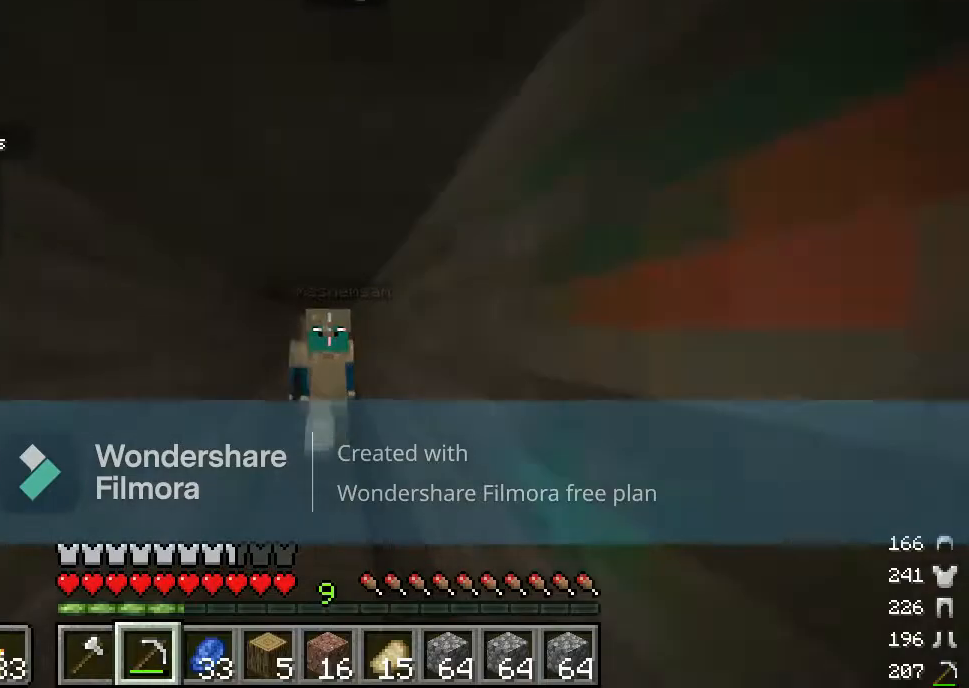
{"keys": ["w"], "mouse": [], "events": []}
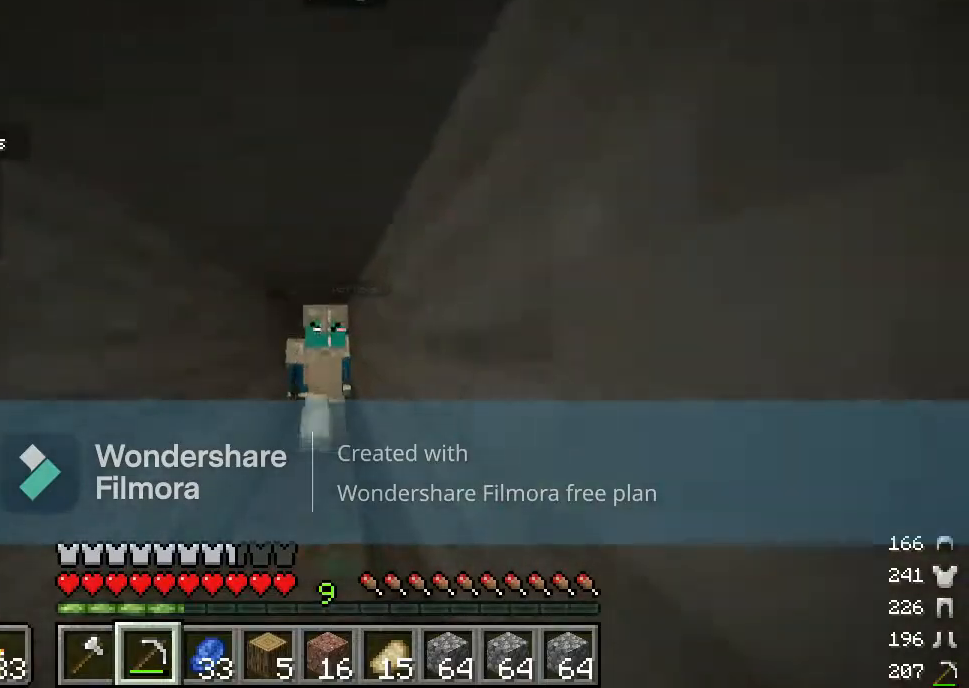
{"keys": ["w"], "mouse": [], "events": []}
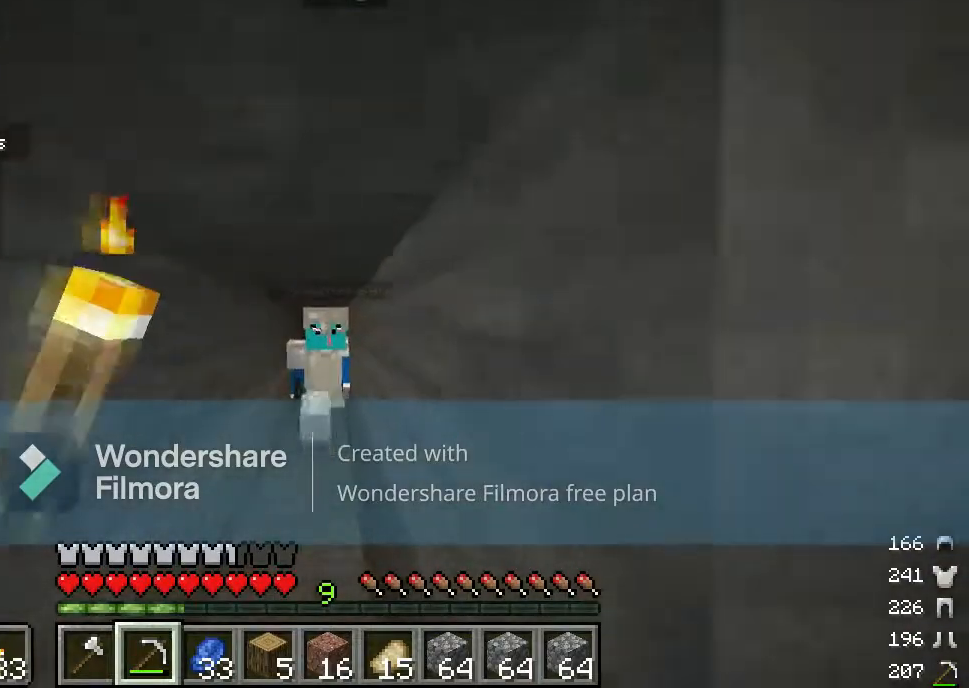
{"keys": ["w"], "mouse": [], "events": []}
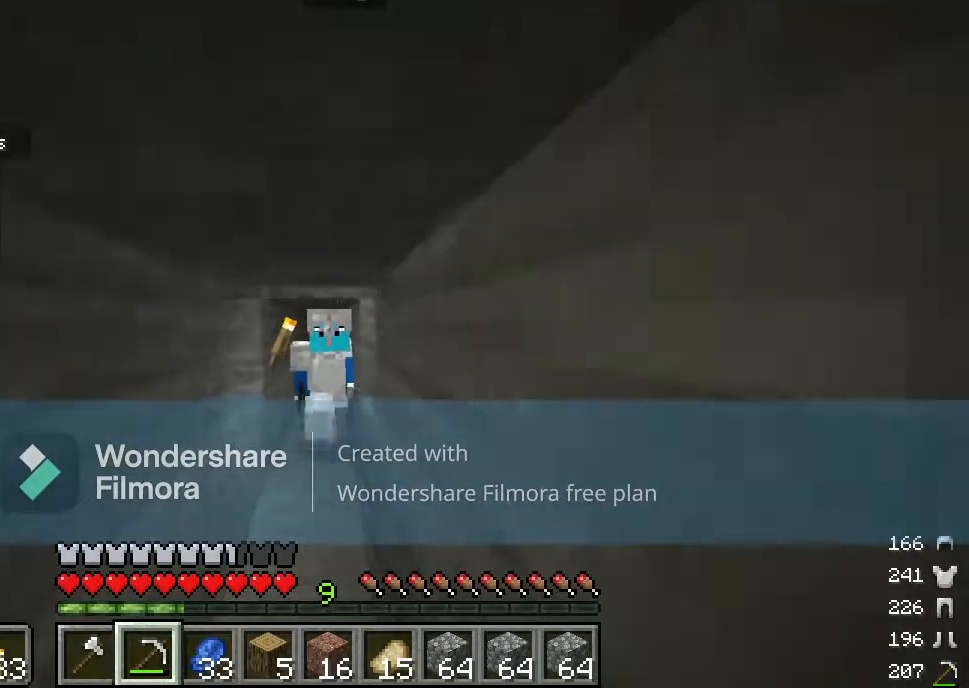
{"keys": ["w"], "mouse": [], "events": []}
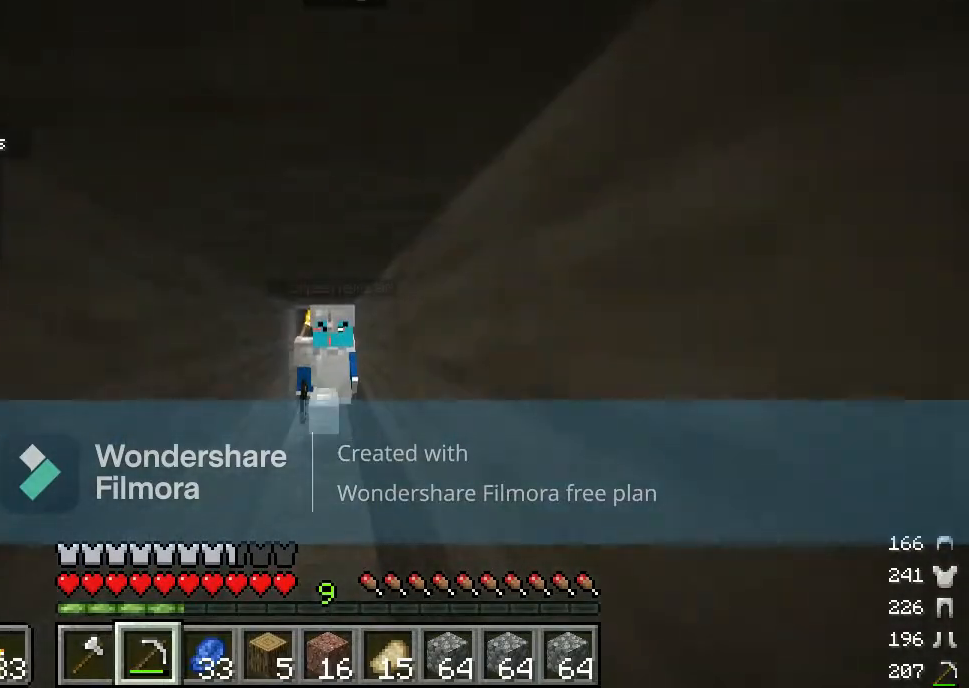
{"keys": [], "mouse": [], "events": [[167, "w", "up"]]}
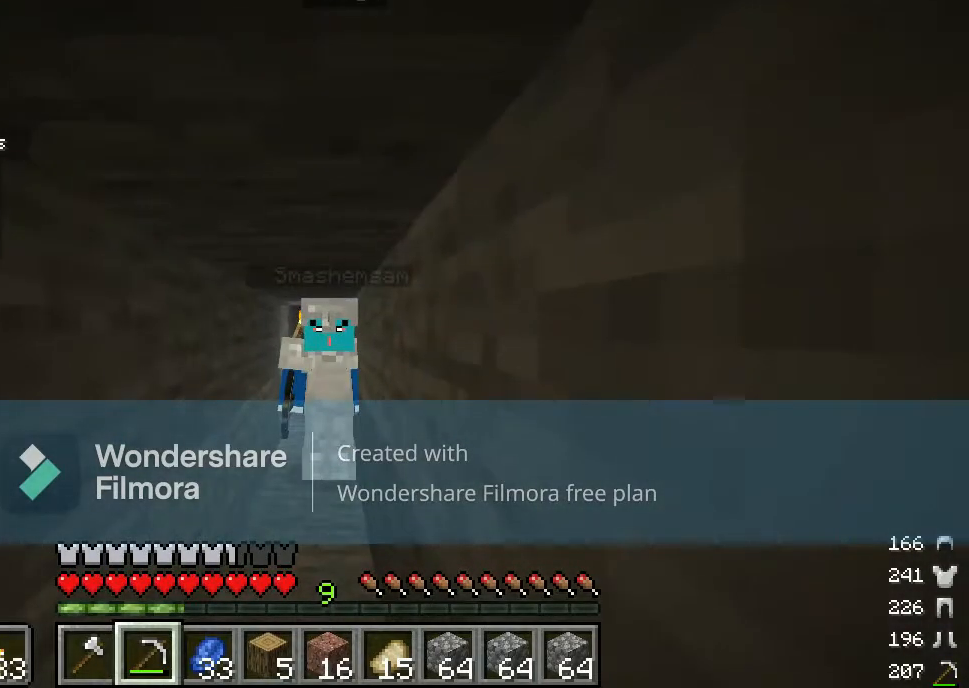
{"keys": [], "mouse": [], "events": []}
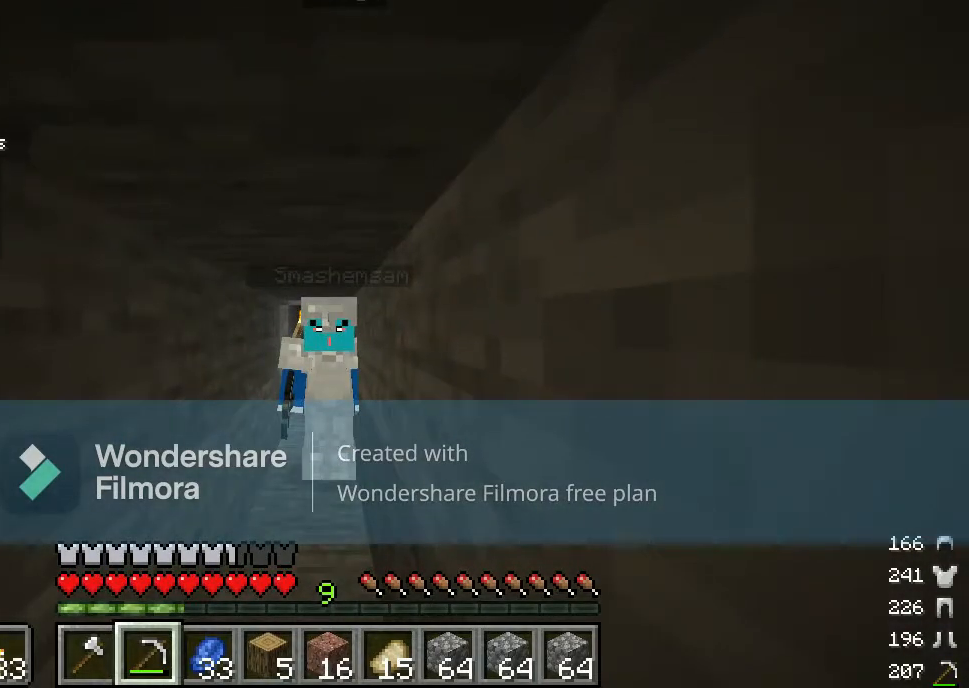
{"keys": [], "mouse": [], "events": []}
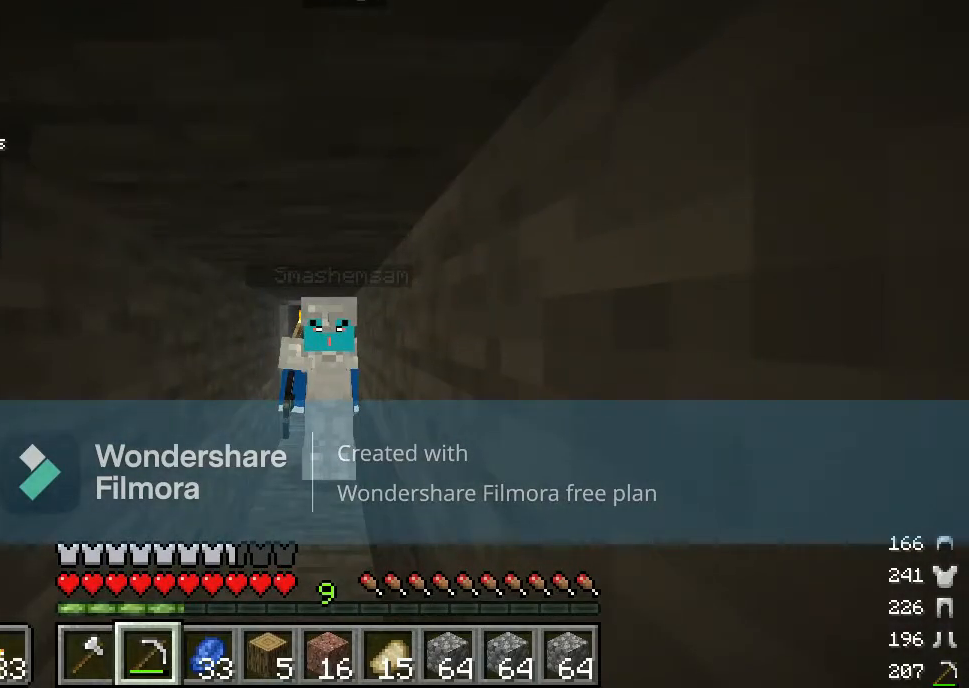
{"keys": [], "mouse": [], "events": []}
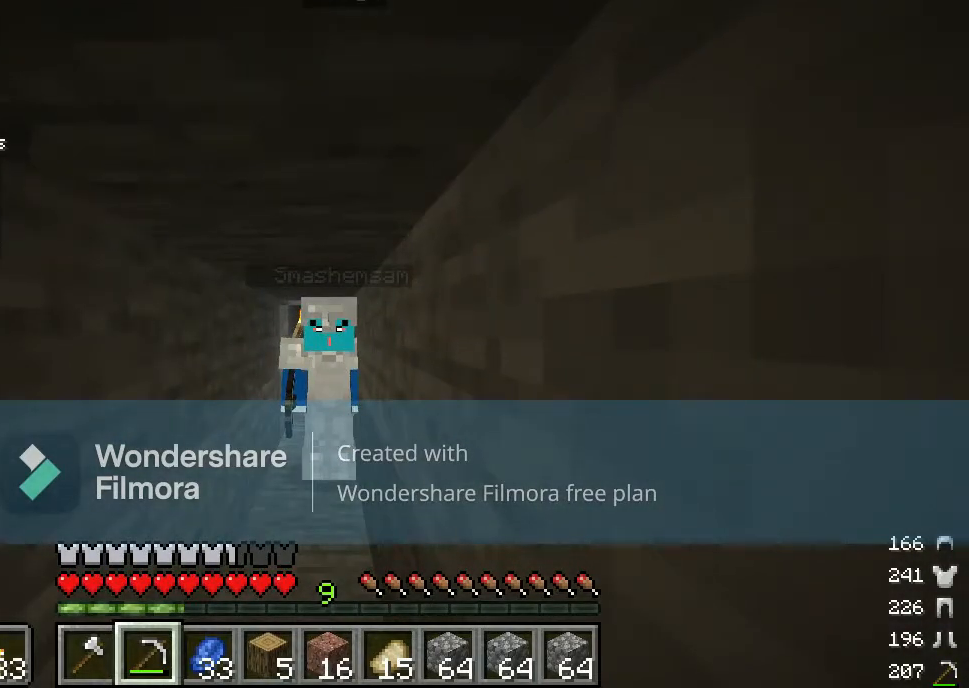
{"keys": [], "mouse": [], "events": []}
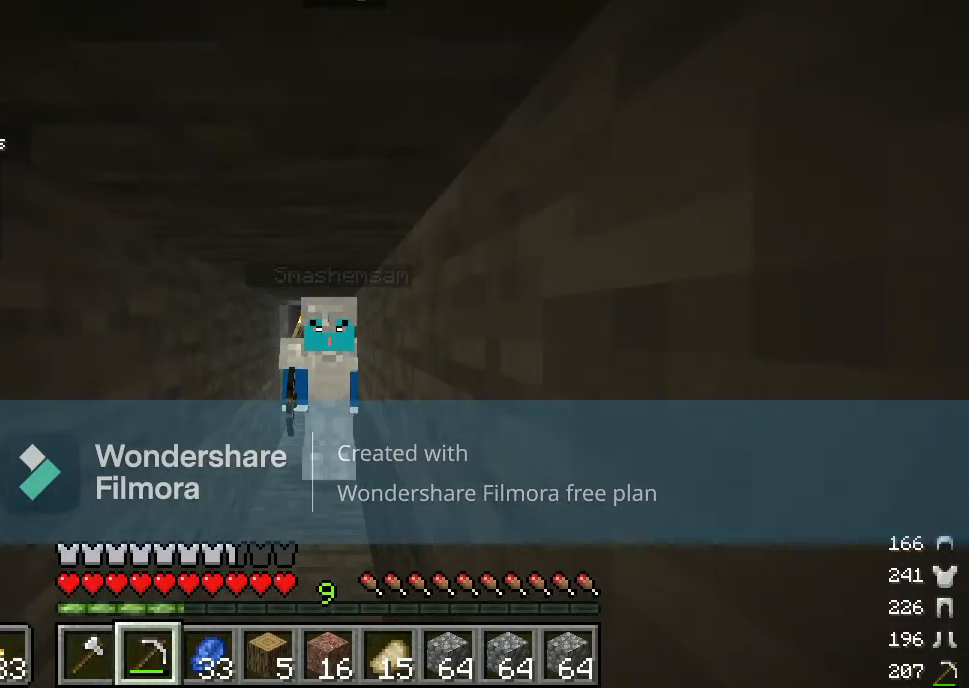
{"keys": [], "mouse": [], "events": []}
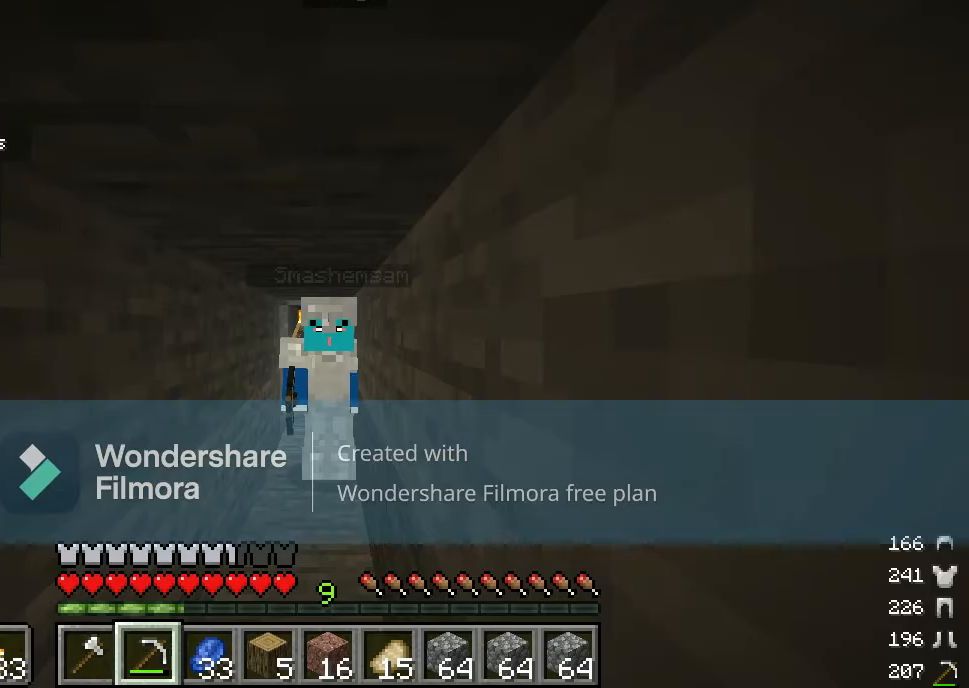
{"keys": [], "mouse": [], "events": []}